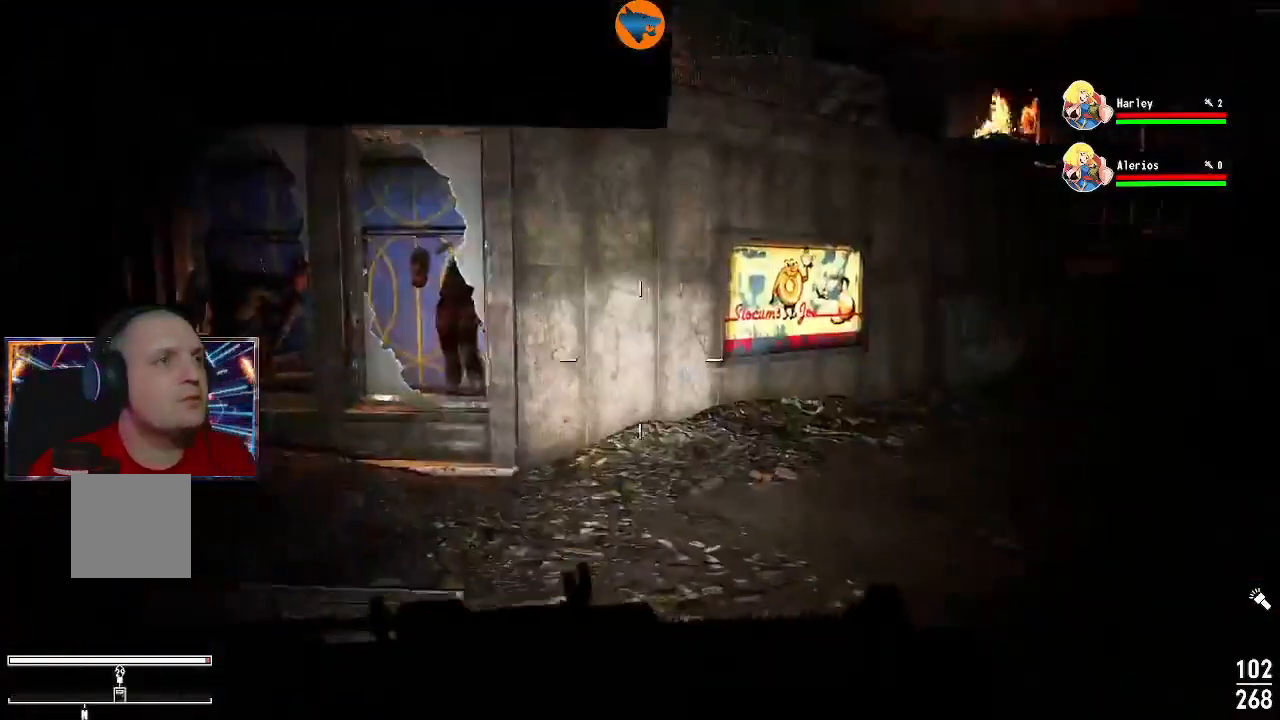
Gameplay with a controller (Xbox layout); each line is a JSON object with the inputs held at the frame after it. "events" lists button and stick changes between this image and that frame as [ms after this image, input, new state], when the widget could be followed in between.
{"buttons": [], "left_stick": "up", "right_stick": "right", "events": [[33, "right_stick", "center"], [100, "right_stick", "right"], [267, "right_stick", "center"], [433, "right_stick", "right"]]}
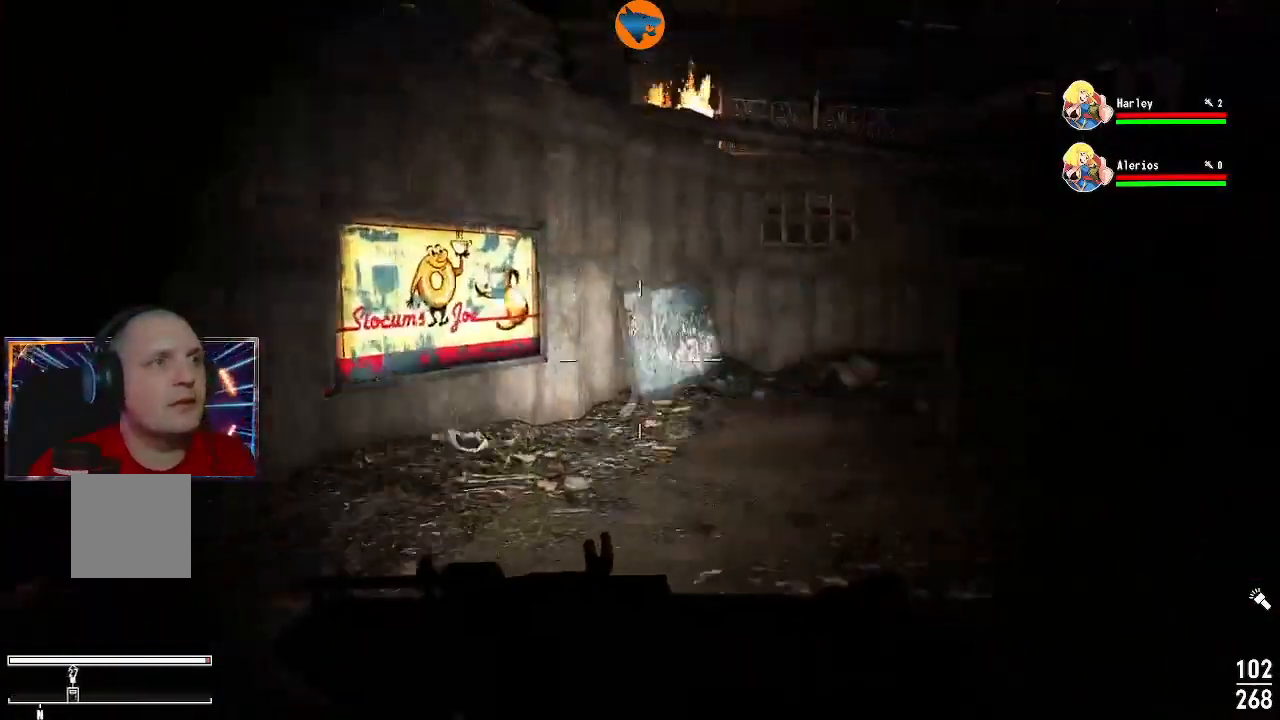
{"buttons": [], "left_stick": "up", "right_stick": "center", "events": [[133, "right_stick", "center"]]}
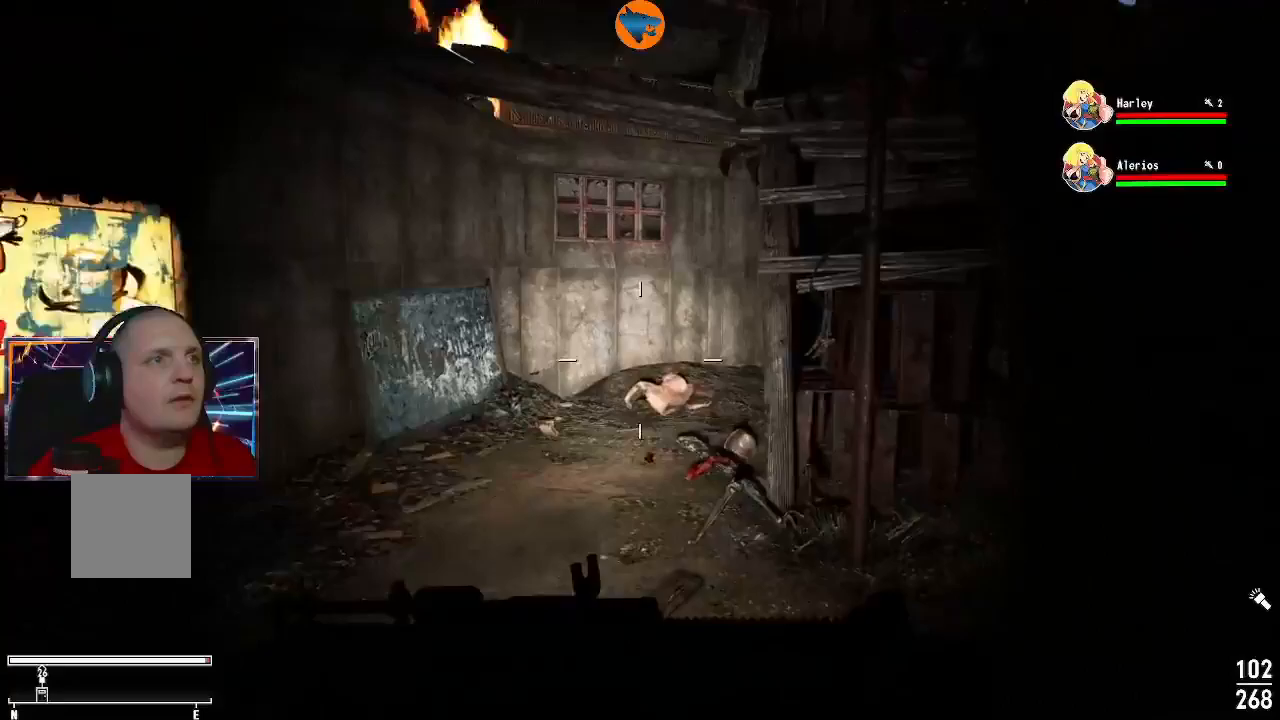
{"buttons": [], "left_stick": "up", "right_stick": "down-right", "events": [[400, "right_stick", "down-right"]]}
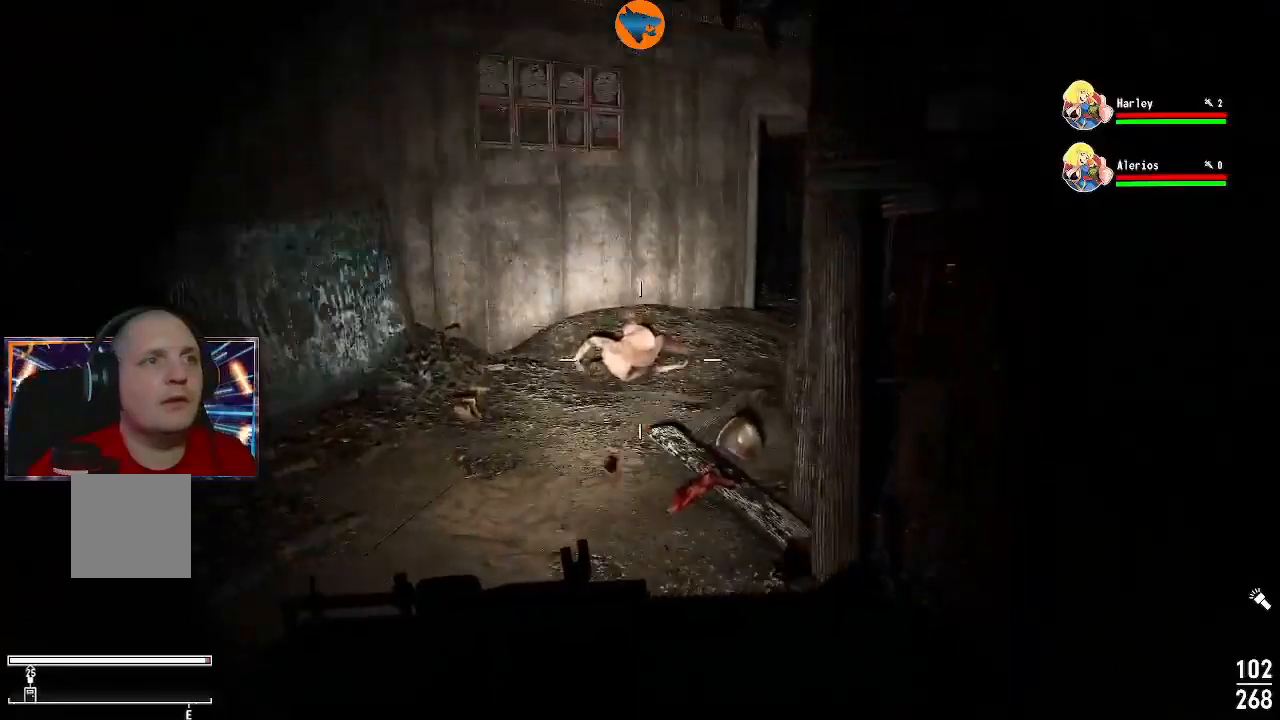
{"buttons": [], "left_stick": "center", "right_stick": "center", "events": [[433, "left_stick", "center"], [467, "right_stick", "center"]]}
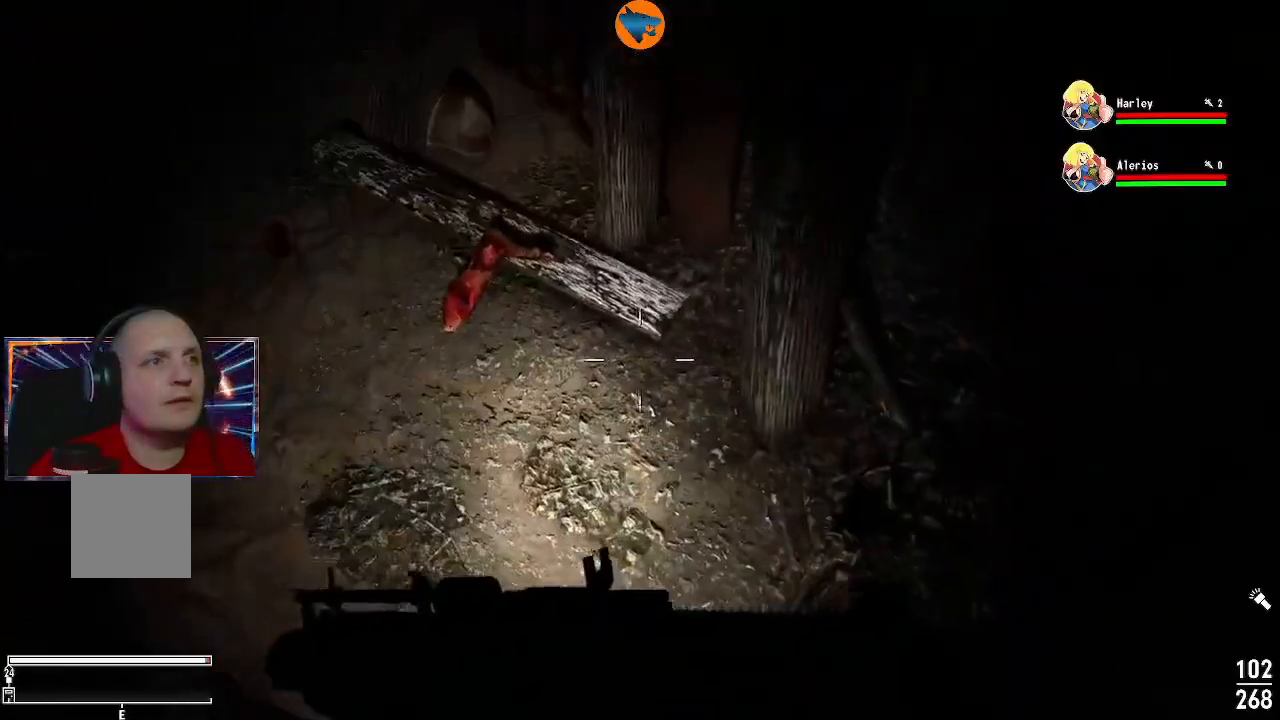
{"buttons": [], "left_stick": "left", "right_stick": "up-left", "events": [[133, "left_stick", "up-left"], [300, "left_stick", "center"], [467, "left_stick", "left"], [467, "right_stick", "up-left"]]}
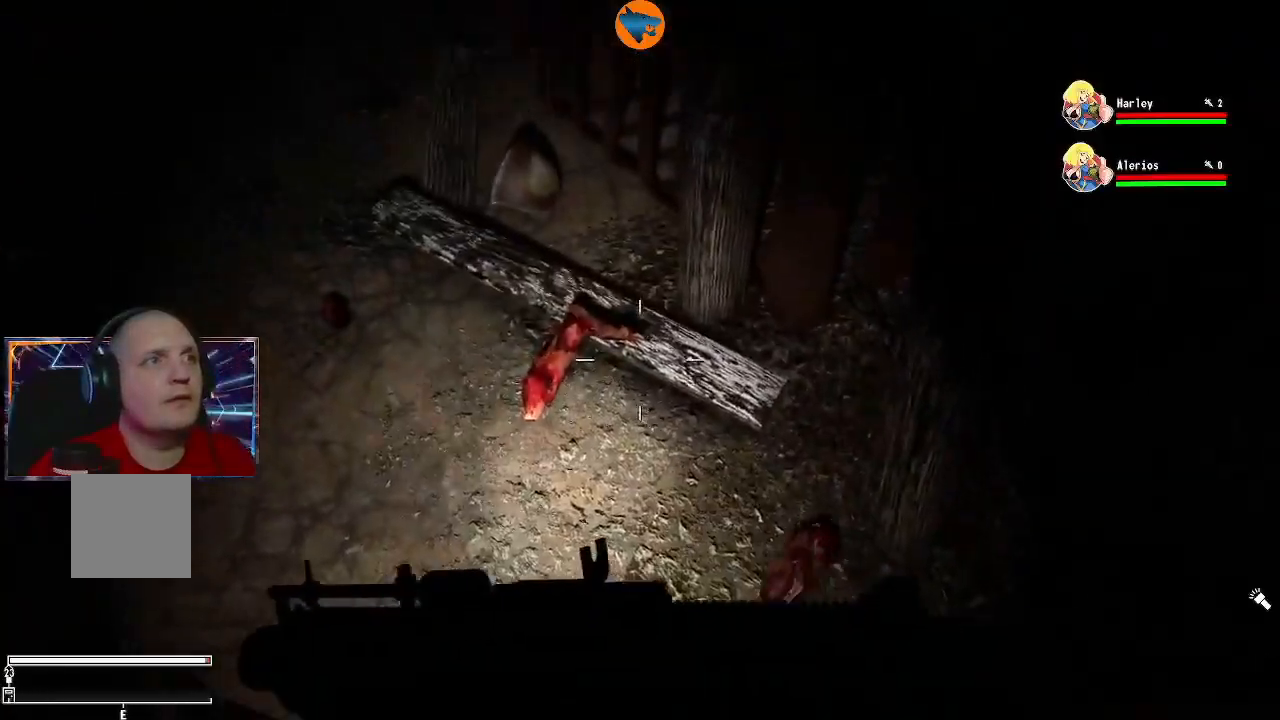
{"buttons": [], "left_stick": "up-left", "right_stick": "up", "events": [[67, "right_stick", "center"], [200, "left_stick", "center"], [500, "left_stick", "up-left"], [500, "right_stick", "up"]]}
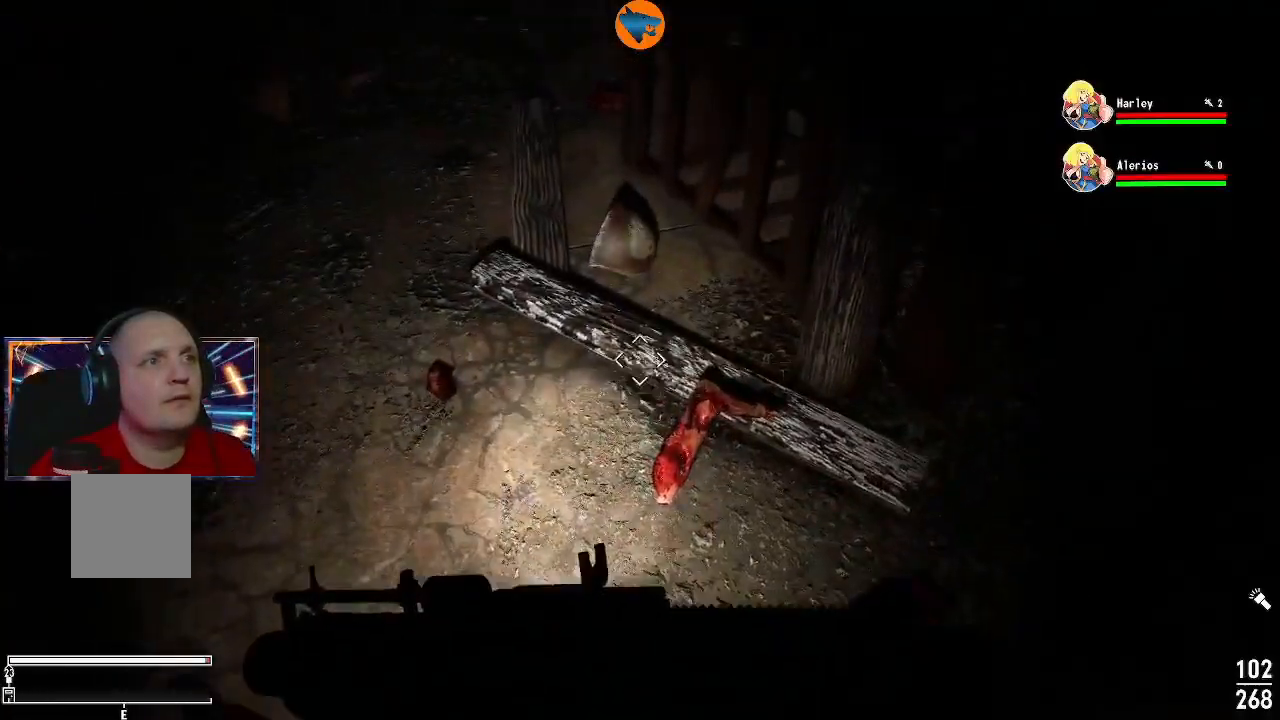
{"buttons": [], "left_stick": "up-left", "right_stick": "left", "events": [[100, "left_stick", "up"], [100, "right_stick", "center"], [267, "left_stick", "up-left"], [333, "right_stick", "left"]]}
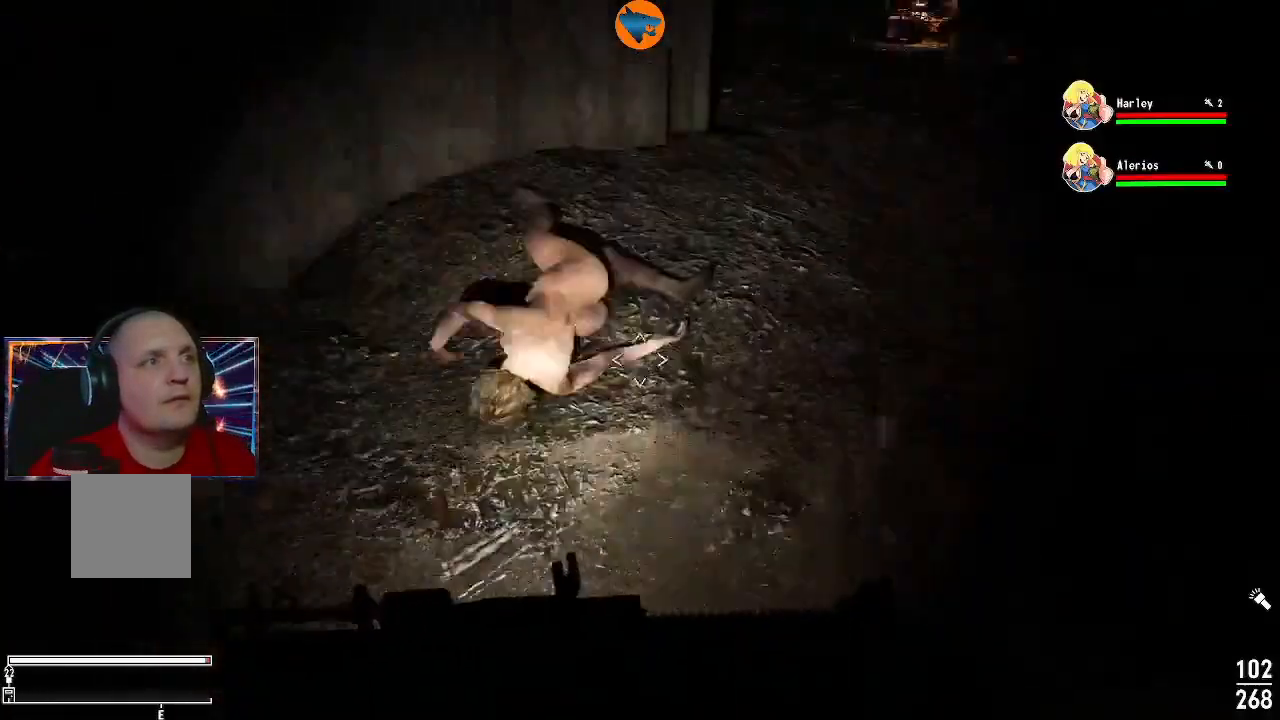
{"buttons": [], "left_stick": "center", "right_stick": "right", "events": [[133, "left_stick", "up"], [133, "right_stick", "center"], [233, "left_stick", "center"], [300, "right_stick", "down-right"], [400, "right_stick", "right"]]}
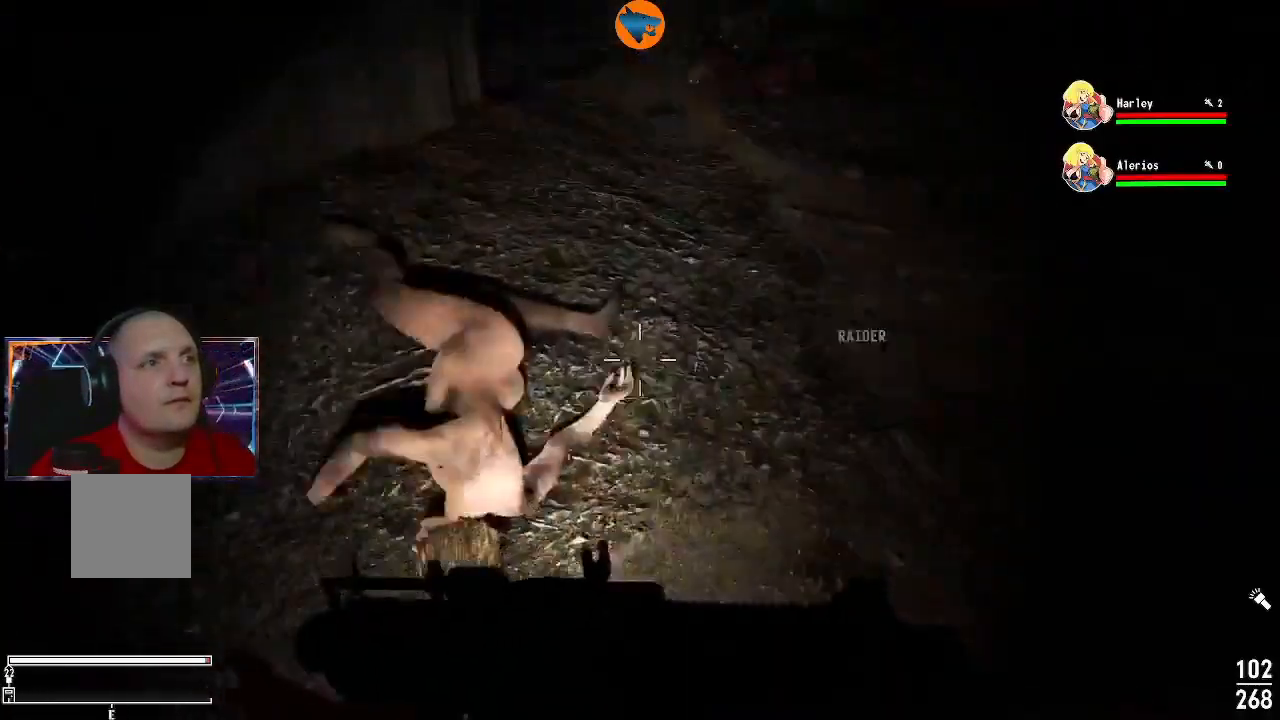
{"buttons": [], "left_stick": "up-left", "right_stick": "center", "events": [[33, "left_stick", "up-left"], [267, "right_stick", "center"]]}
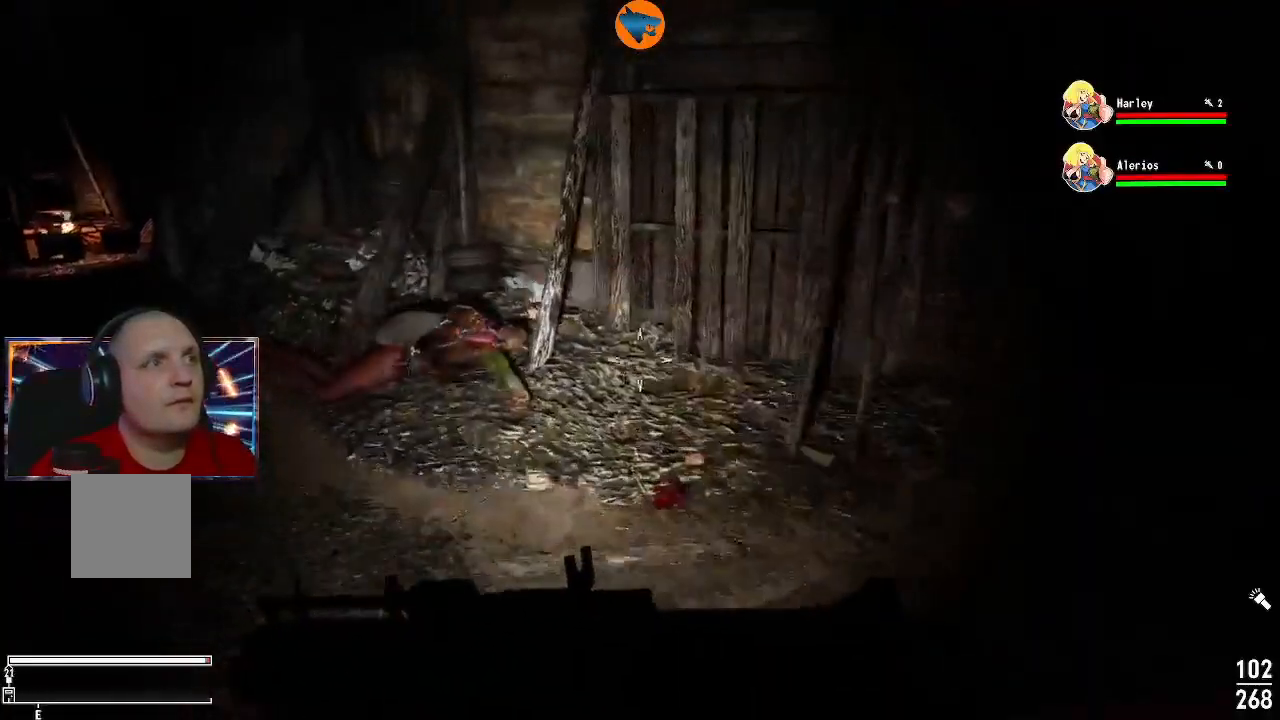
{"buttons": [], "left_stick": "up", "right_stick": "down-left", "events": [[100, "left_stick", "up"], [300, "right_stick", "down-left"]]}
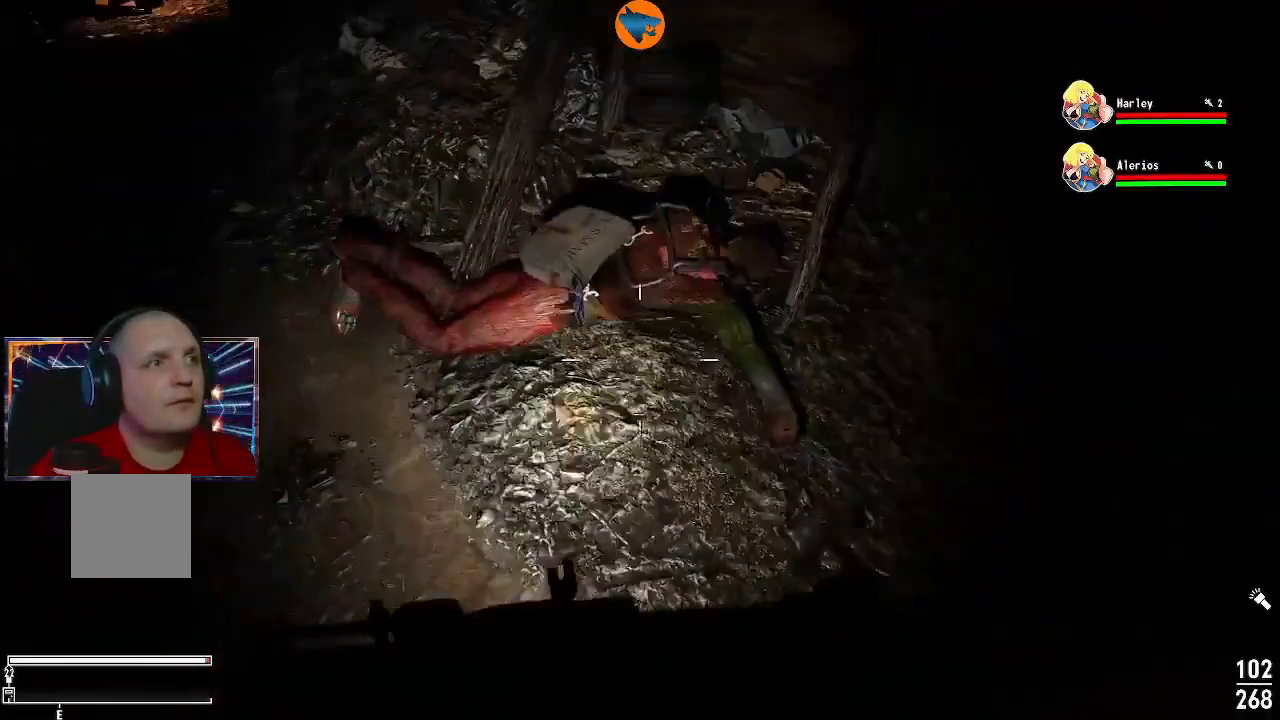
{"buttons": ["A"], "left_stick": "center", "right_stick": "center", "events": [[33, "right_stick", "center"], [67, "left_stick", "center"], [333, "A", "down"], [400, "A", "up"], [500, "A", "down"]]}
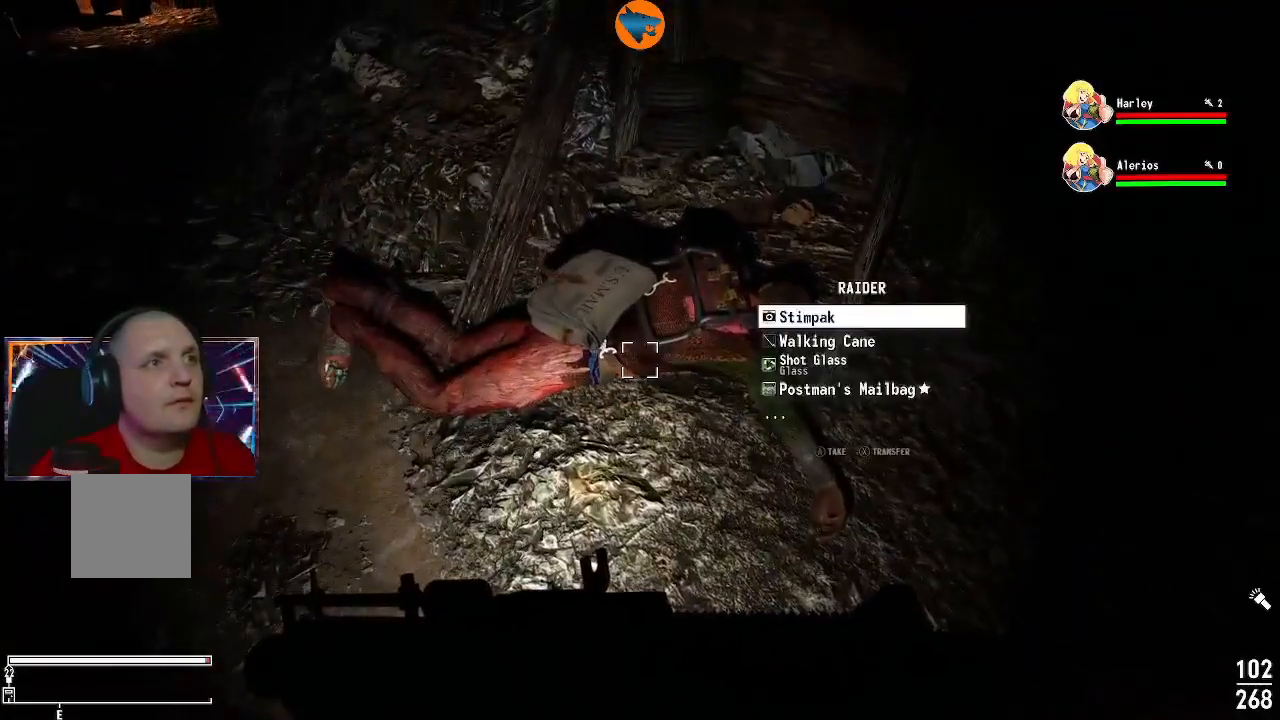
{"buttons": ["A"], "left_stick": "center", "right_stick": "center", "events": [[67, "A", "up"], [133, "A", "down"], [233, "A", "up"], [300, "A", "down"], [367, "A", "up"], [433, "A", "down"]]}
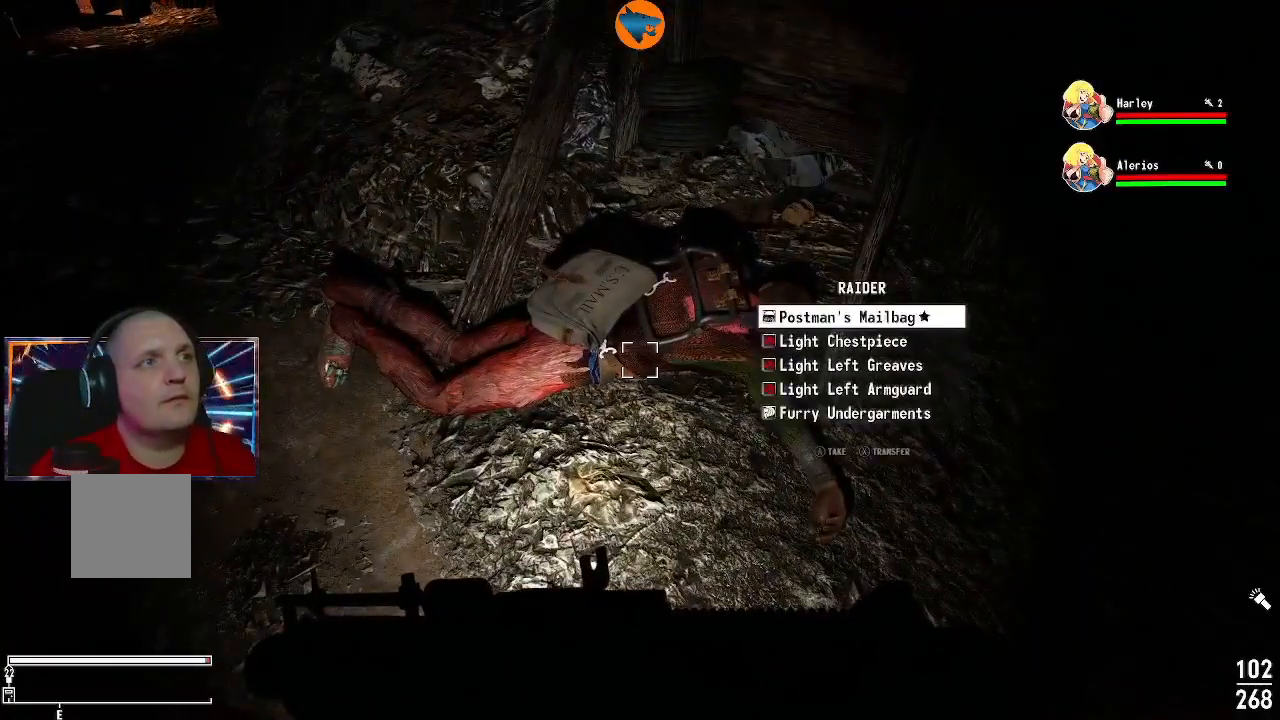
{"buttons": [], "left_stick": "center", "right_stick": "center", "events": [[33, "A", "up"], [100, "A", "down"], [200, "A", "up"], [267, "A", "down"], [333, "A", "up"], [433, "A", "down"], [500, "A", "up"]]}
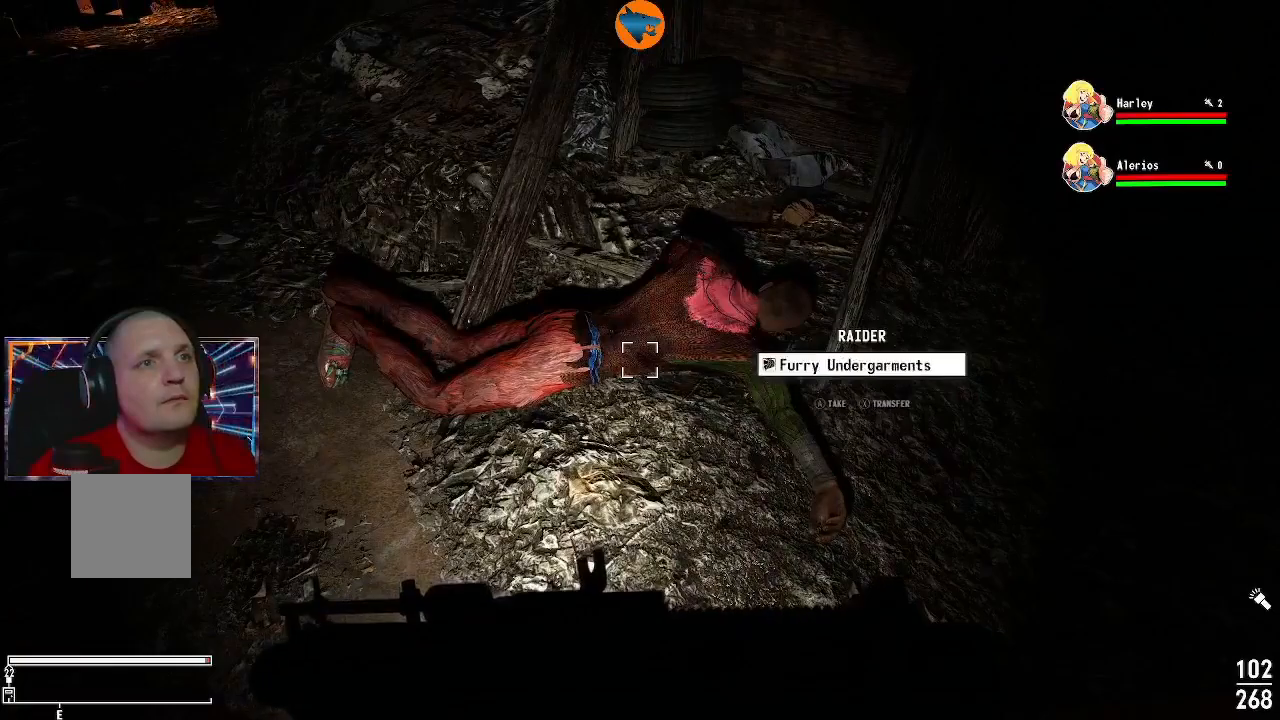
{"buttons": [], "left_stick": "center", "right_stick": "left", "events": [[67, "A", "down"], [167, "A", "up"], [467, "right_stick", "left"]]}
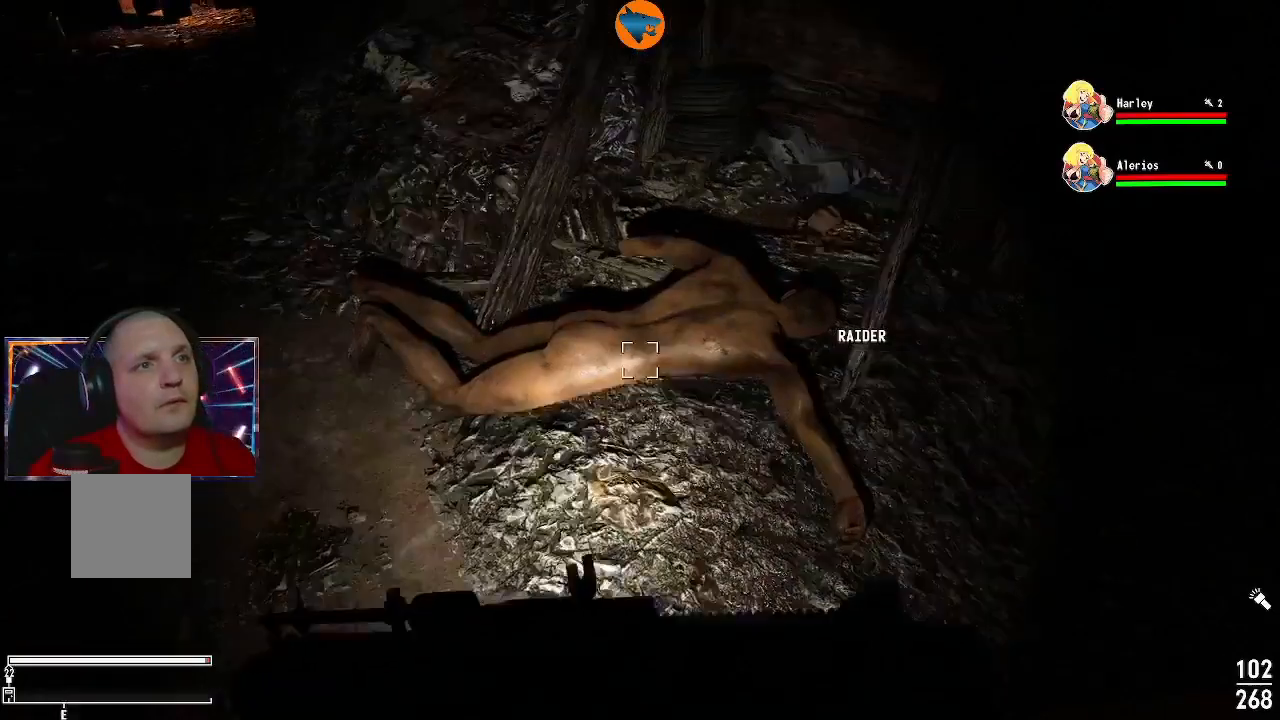
{"buttons": [], "left_stick": "up", "right_stick": "center", "events": [[367, "left_stick", "up"], [367, "right_stick", "center"]]}
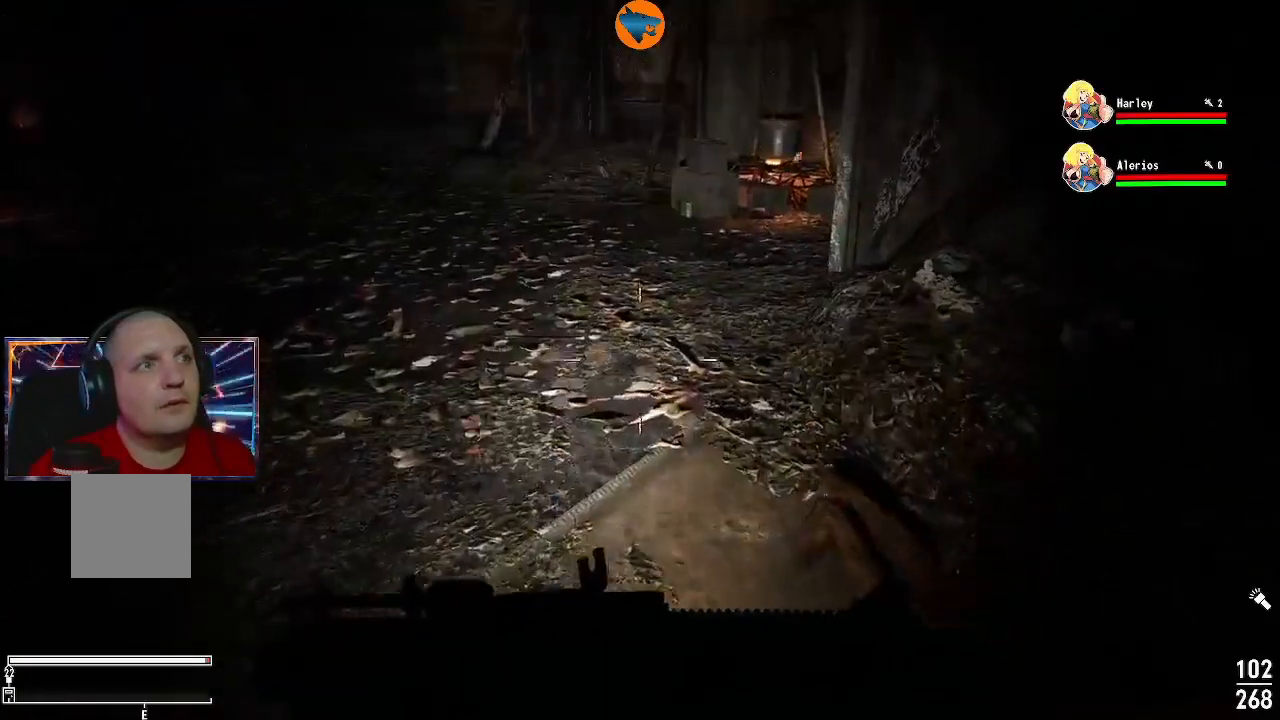
{"buttons": [], "left_stick": "up", "right_stick": "right", "events": [[267, "right_stick", "up"], [333, "right_stick", "right"]]}
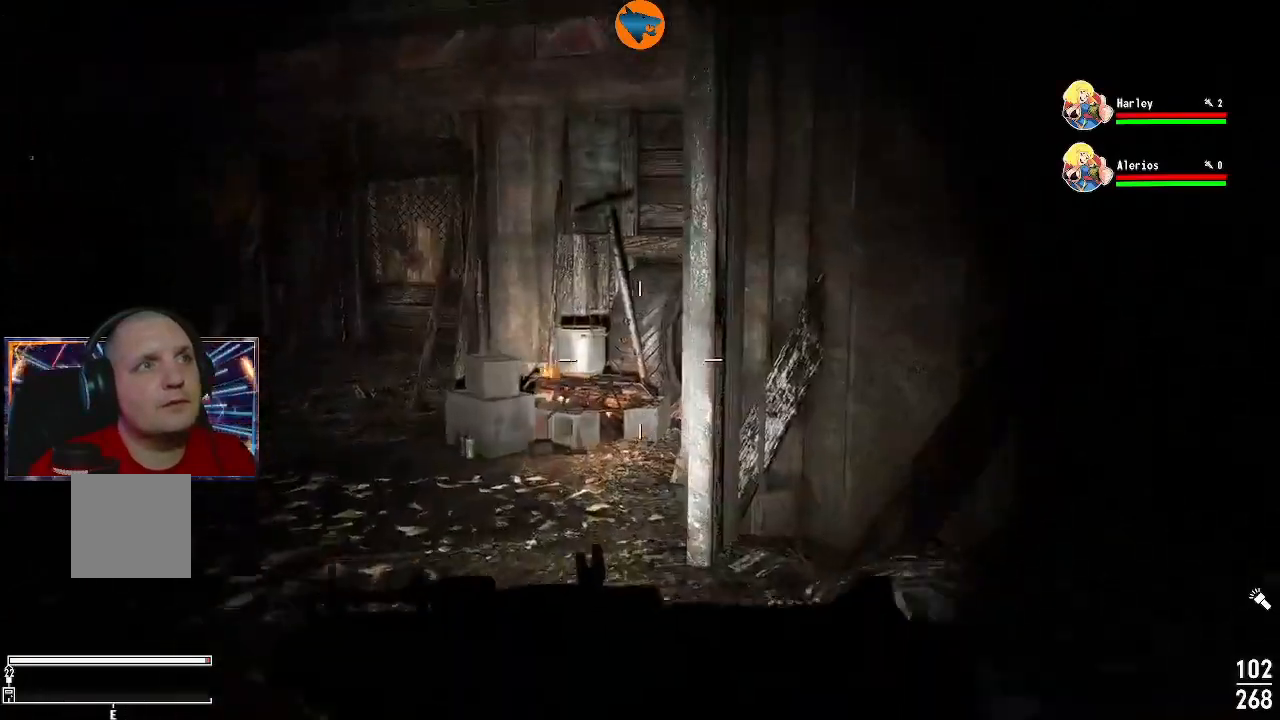
{"buttons": [], "left_stick": "center", "right_stick": "left", "events": [[67, "left_stick", "center"], [233, "right_stick", "down-right"], [367, "right_stick", "center"], [433, "right_stick", "left"]]}
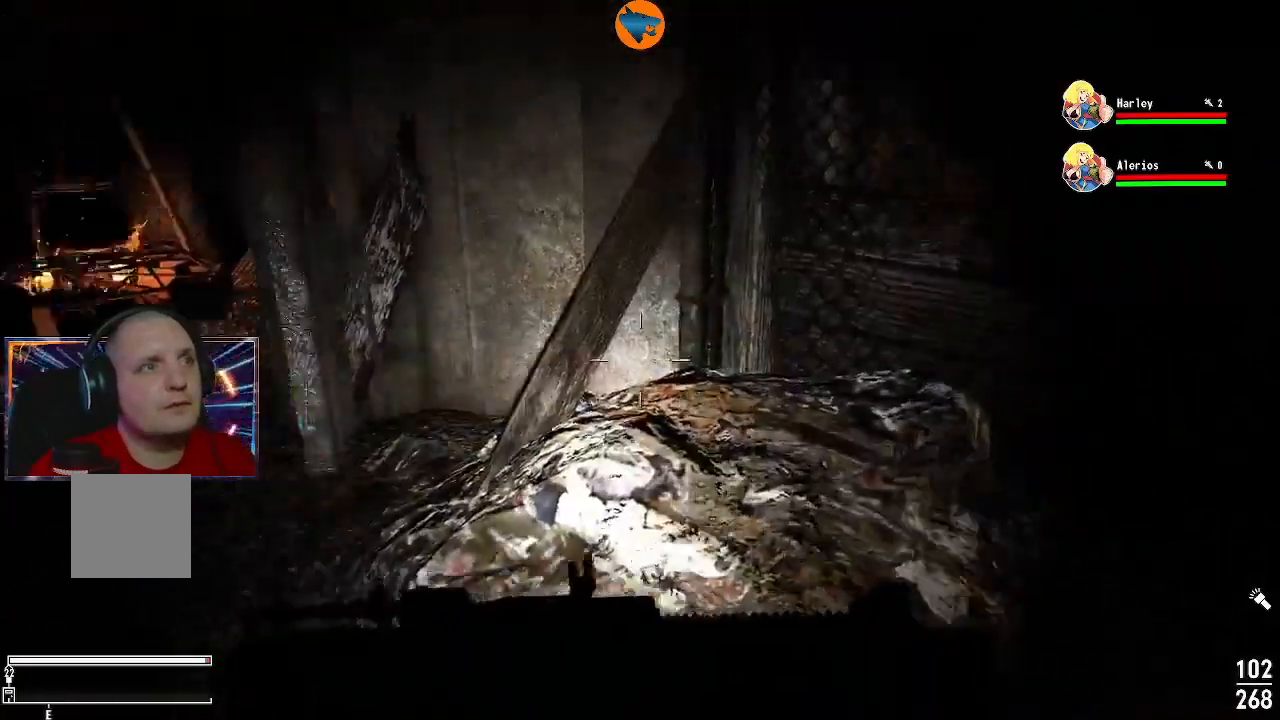
{"buttons": [], "left_stick": "up", "right_stick": "center", "events": [[267, "left_stick", "up"], [333, "right_stick", "center"]]}
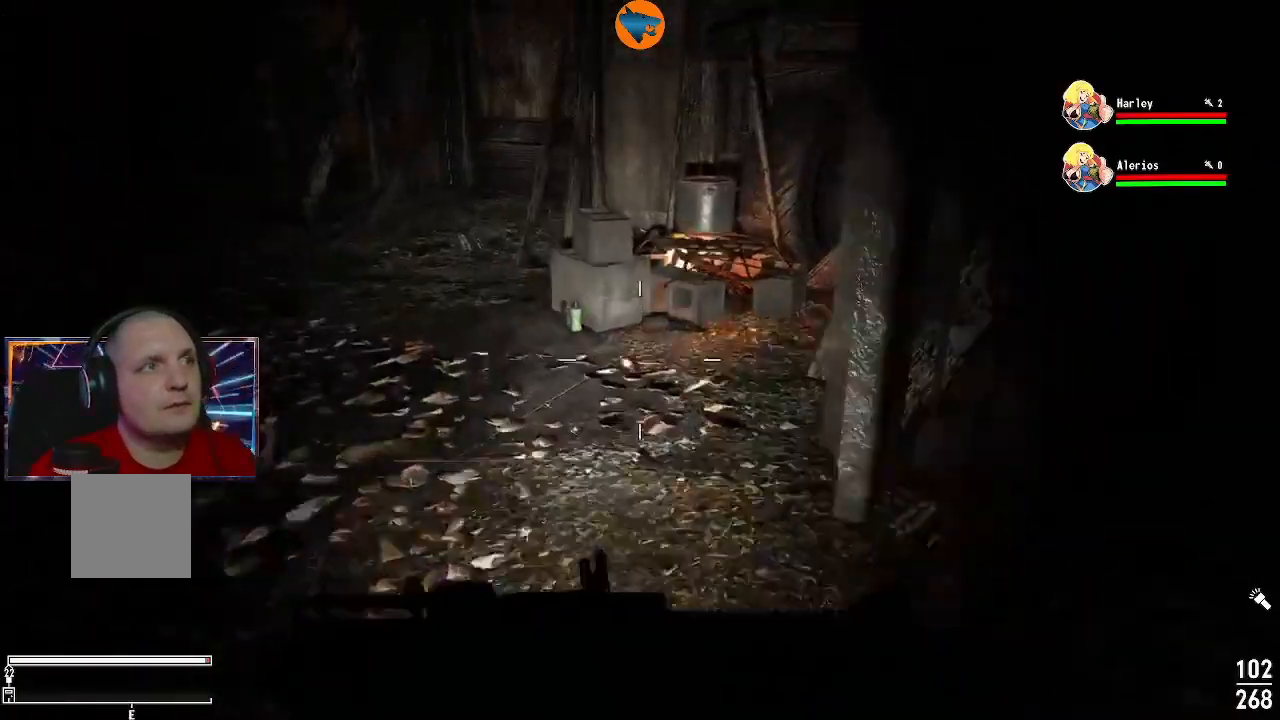
{"buttons": [], "left_stick": "up", "right_stick": "down-left", "events": [[300, "right_stick", "down-left"]]}
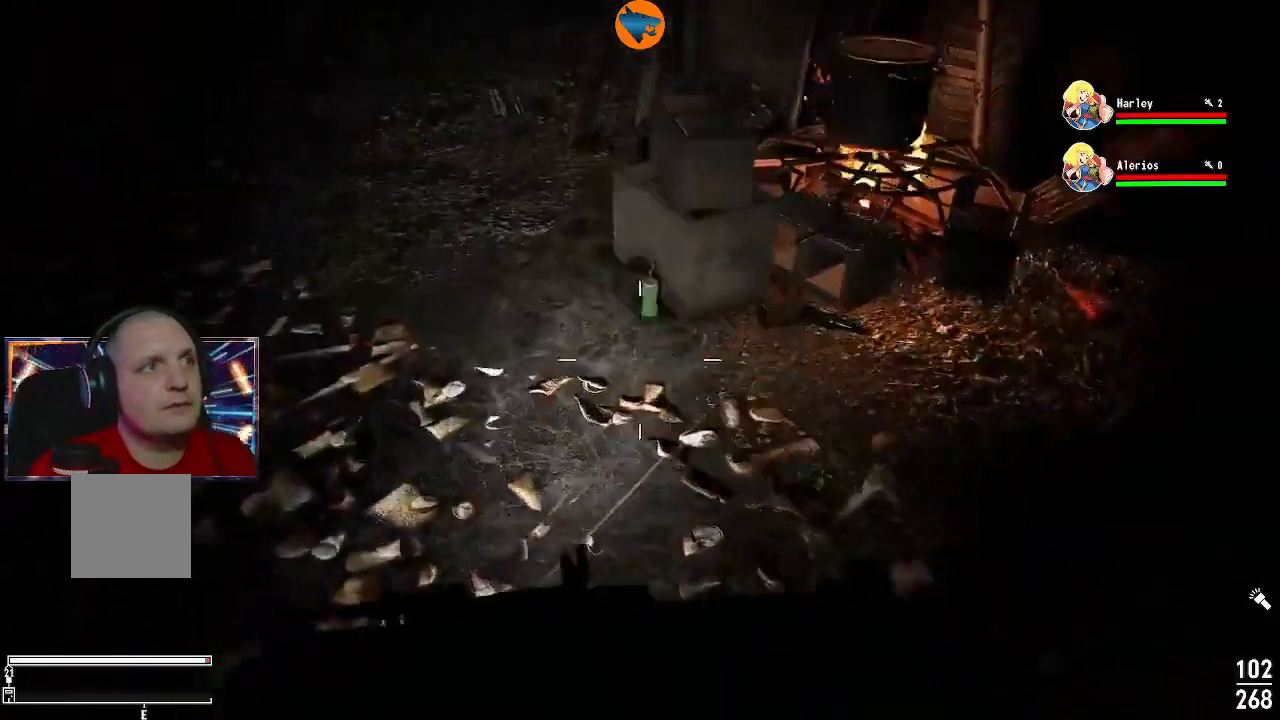
{"buttons": ["A"], "left_stick": "down-right", "right_stick": "center", "events": [[33, "right_stick", "center"], [167, "left_stick", "center"], [300, "left_stick", "down"], [367, "A", "down"], [433, "A", "up"], [500, "A", "down"], [500, "left_stick", "down-right"]]}
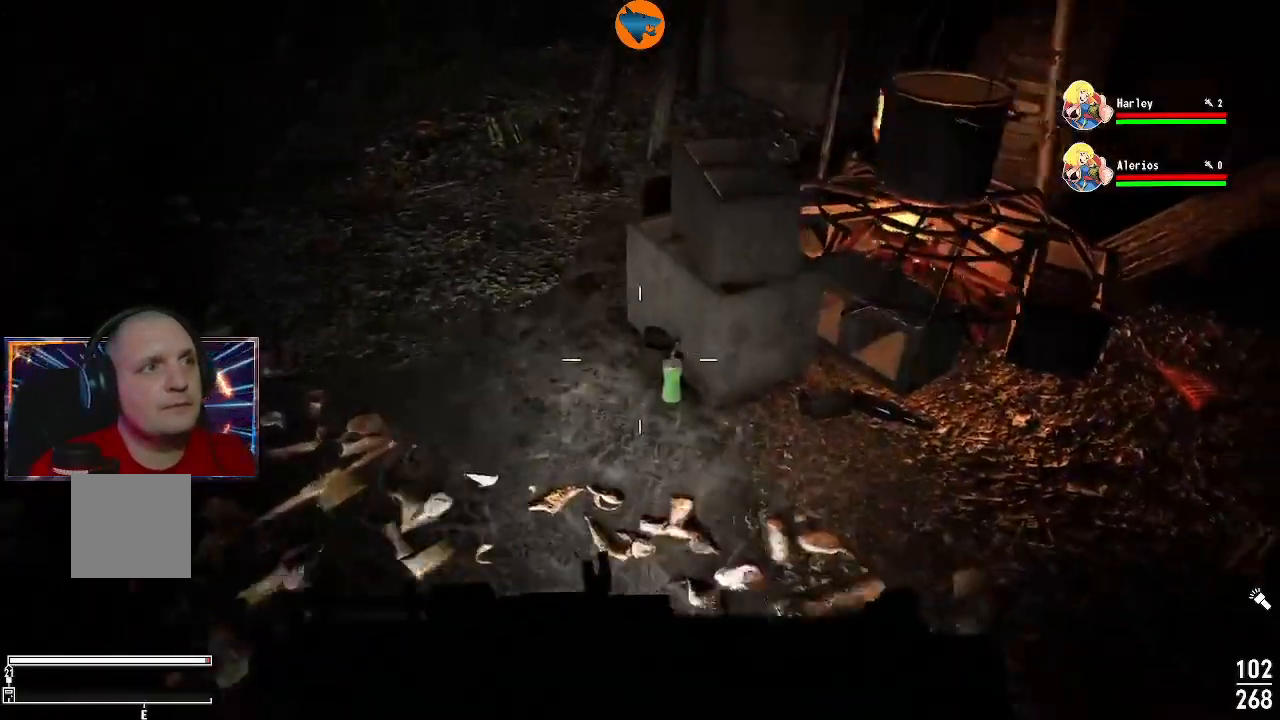
{"buttons": [], "left_stick": "up", "right_stick": "center", "events": [[100, "A", "up"], [100, "left_stick", "center"], [167, "A", "down"], [200, "left_stick", "up"], [233, "A", "up"], [367, "right_stick", "down"], [500, "right_stick", "center"]]}
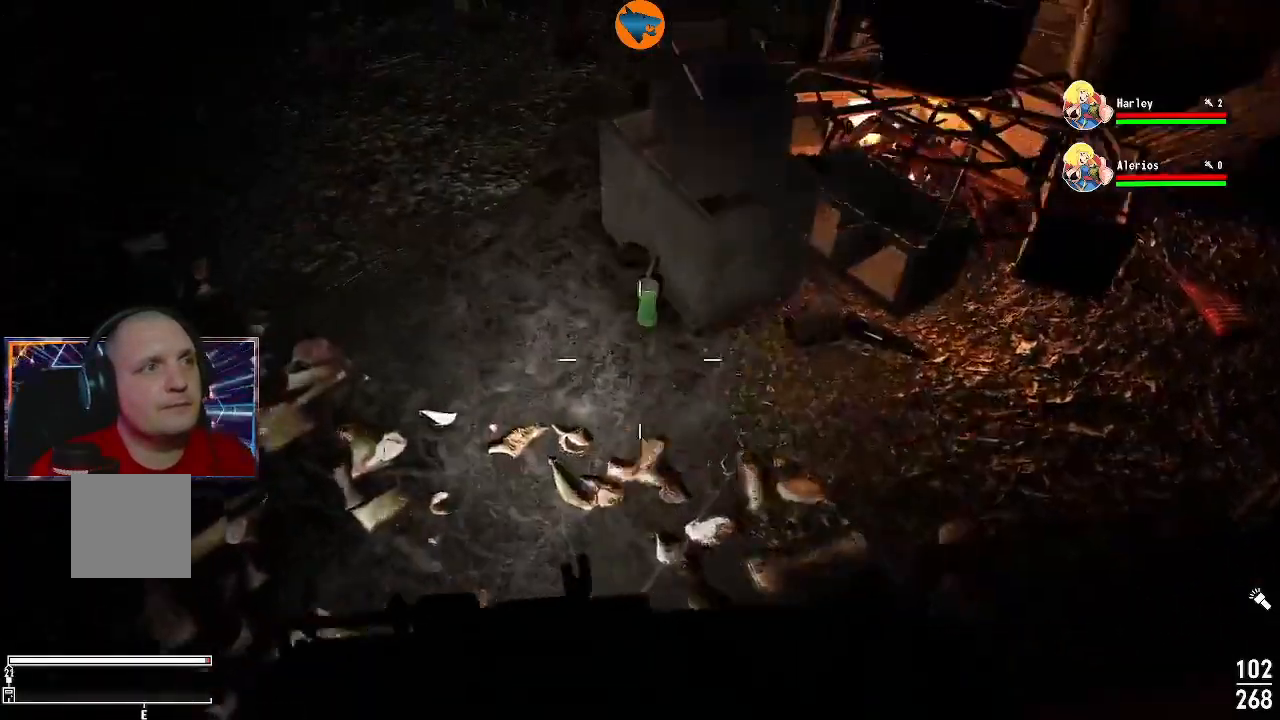
{"buttons": ["A"], "left_stick": "center", "right_stick": "center", "events": [[33, "left_stick", "center"], [200, "A", "down"], [267, "A", "up"], [367, "A", "down"], [433, "A", "up"], [500, "A", "down"]]}
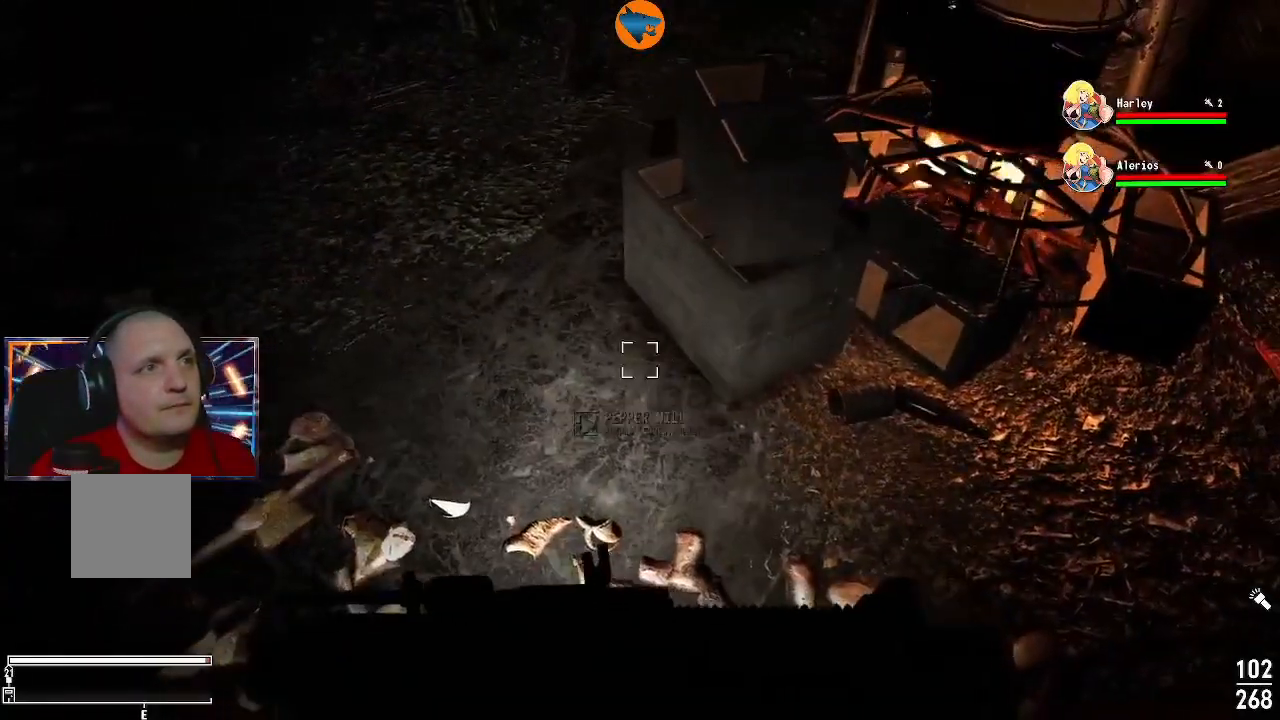
{"buttons": [], "left_stick": "right", "right_stick": "right", "events": [[100, "A", "up"], [367, "right_stick", "right"], [433, "left_stick", "right"]]}
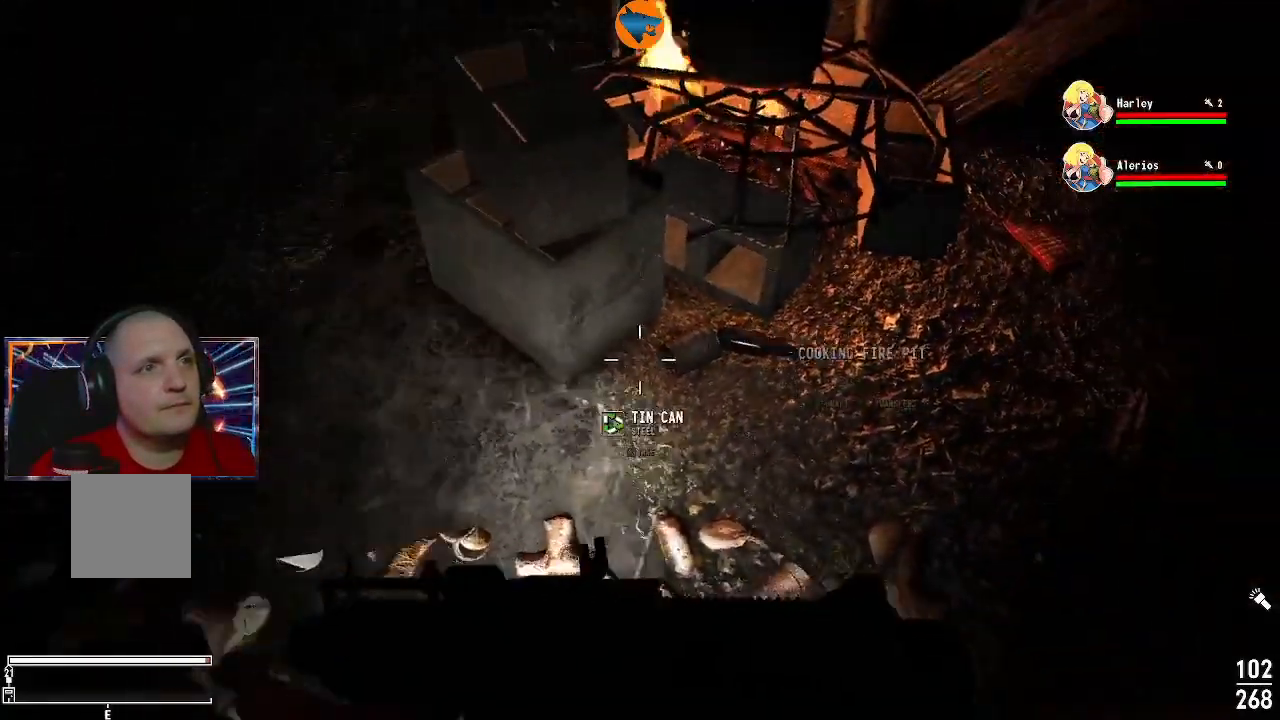
{"buttons": [], "left_stick": "center", "right_stick": "center", "events": [[33, "right_stick", "center"], [67, "left_stick", "center"], [167, "A", "down"], [233, "A", "up"], [233, "left_stick", "right"], [333, "A", "down"], [400, "A", "up"], [400, "left_stick", "center"]]}
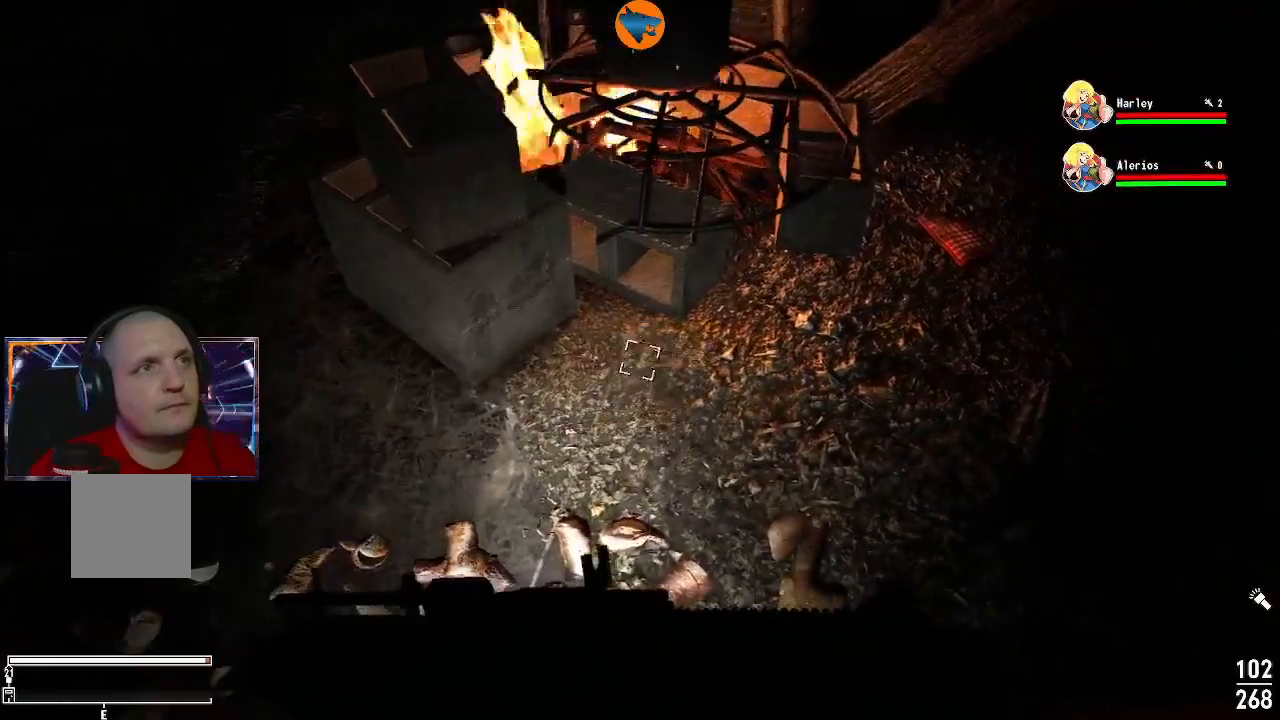
{"buttons": [], "left_stick": "center", "right_stick": "up-right", "events": [[200, "right_stick", "up"], [333, "right_stick", "up-right"]]}
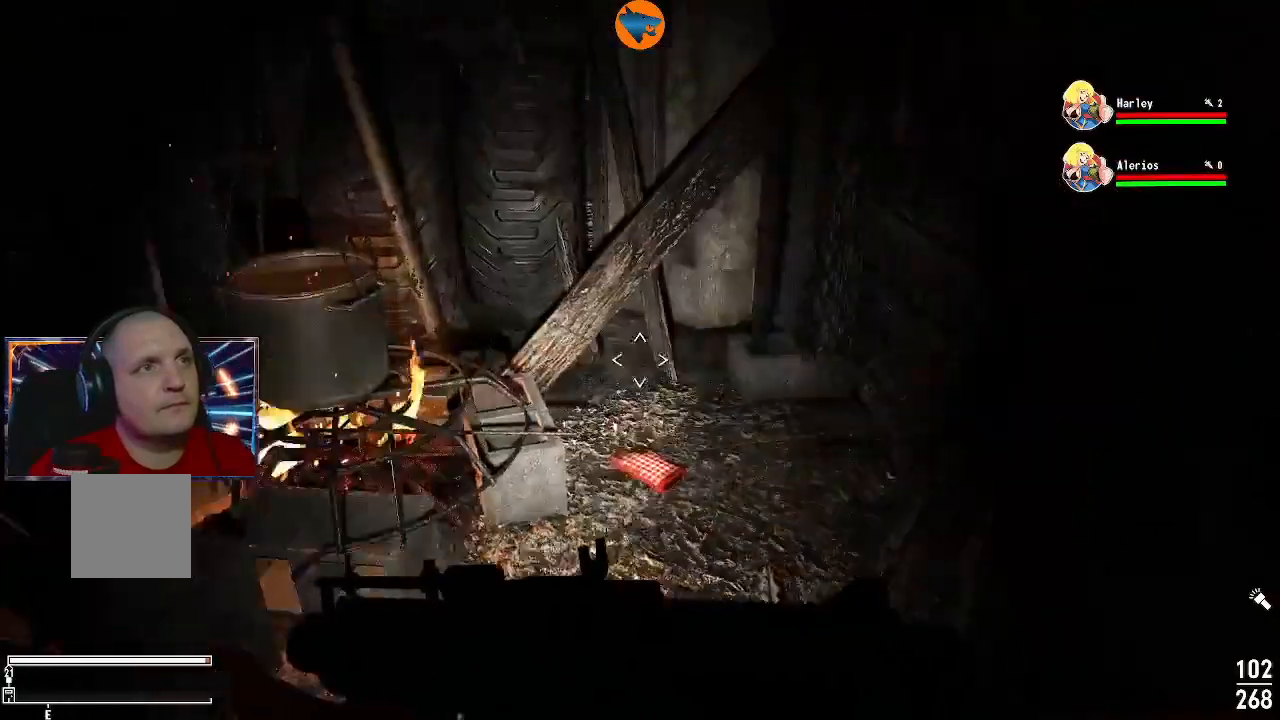
{"buttons": [], "left_stick": "center", "right_stick": "center", "events": [[67, "right_stick", "center"], [200, "left_stick", "up"], [233, "right_stick", "down-left"], [400, "right_stick", "center"], [500, "left_stick", "center"]]}
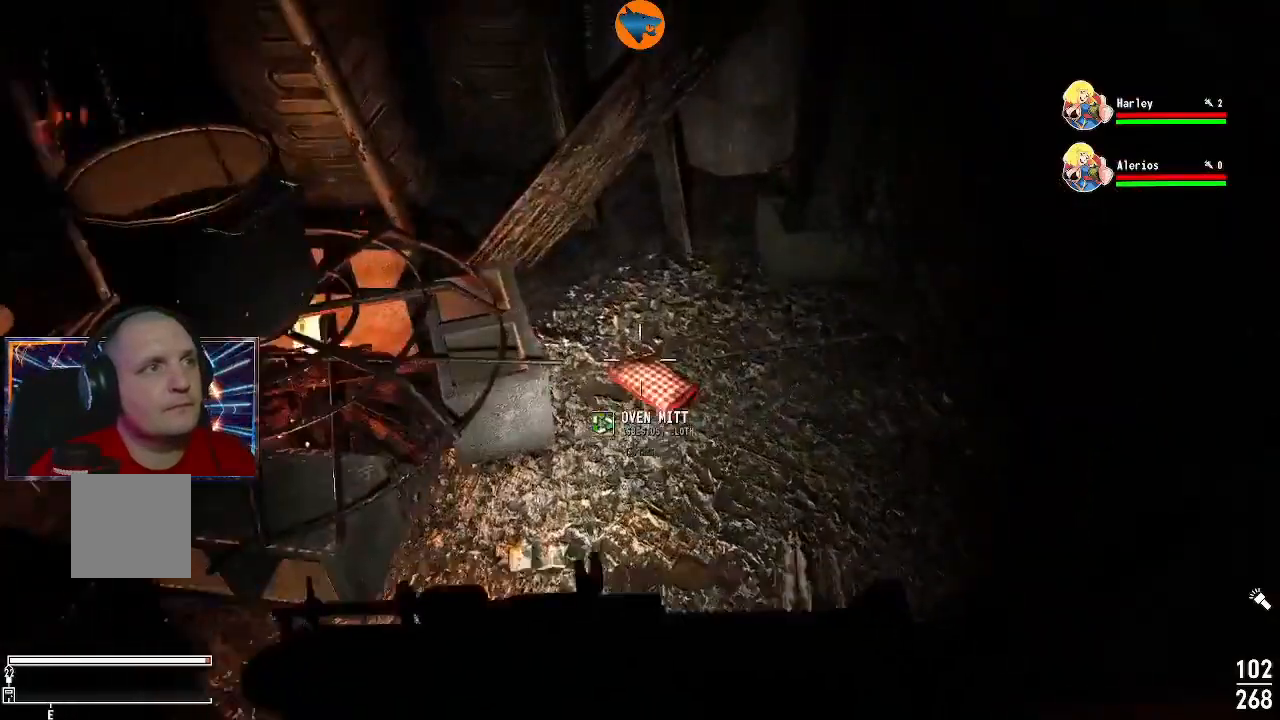
{"buttons": [], "left_stick": "center", "right_stick": "up-left", "events": [[167, "A", "down"], [267, "A", "up"], [433, "right_stick", "left"], [500, "right_stick", "up-left"]]}
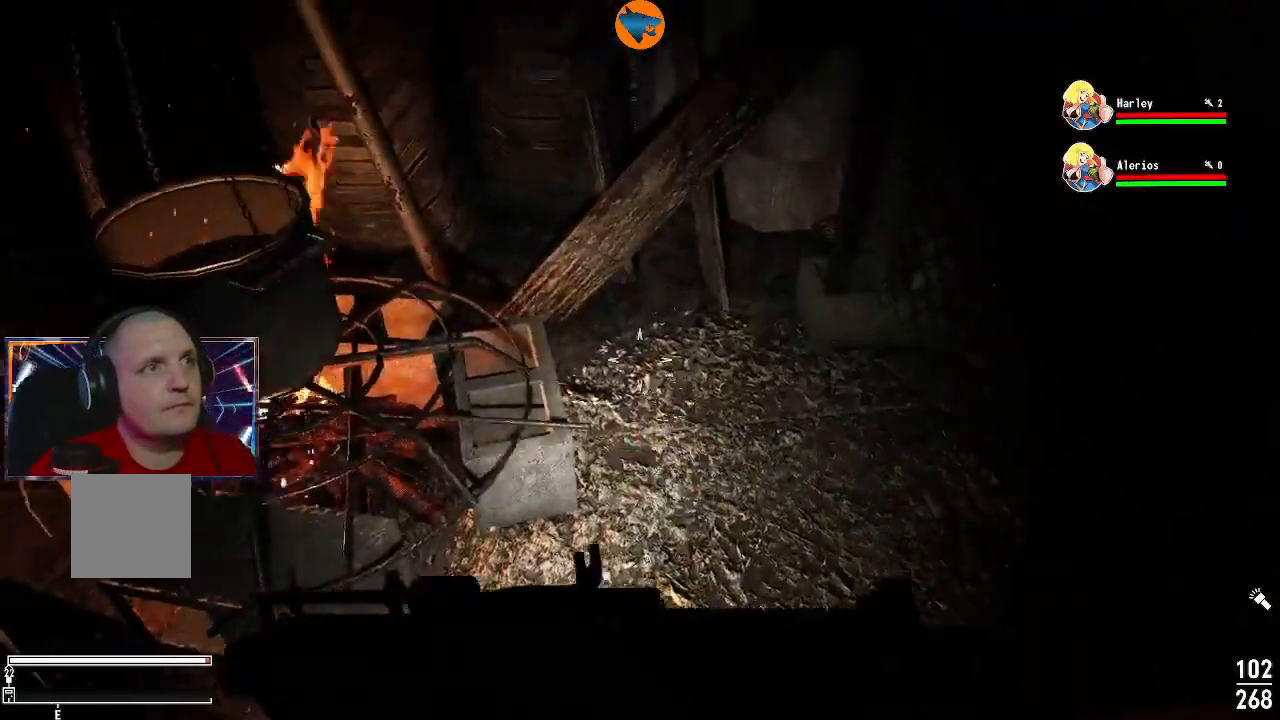
{"buttons": [], "left_stick": "center", "right_stick": "down", "events": [[133, "right_stick", "left"], [333, "right_stick", "center"], [467, "right_stick", "down"]]}
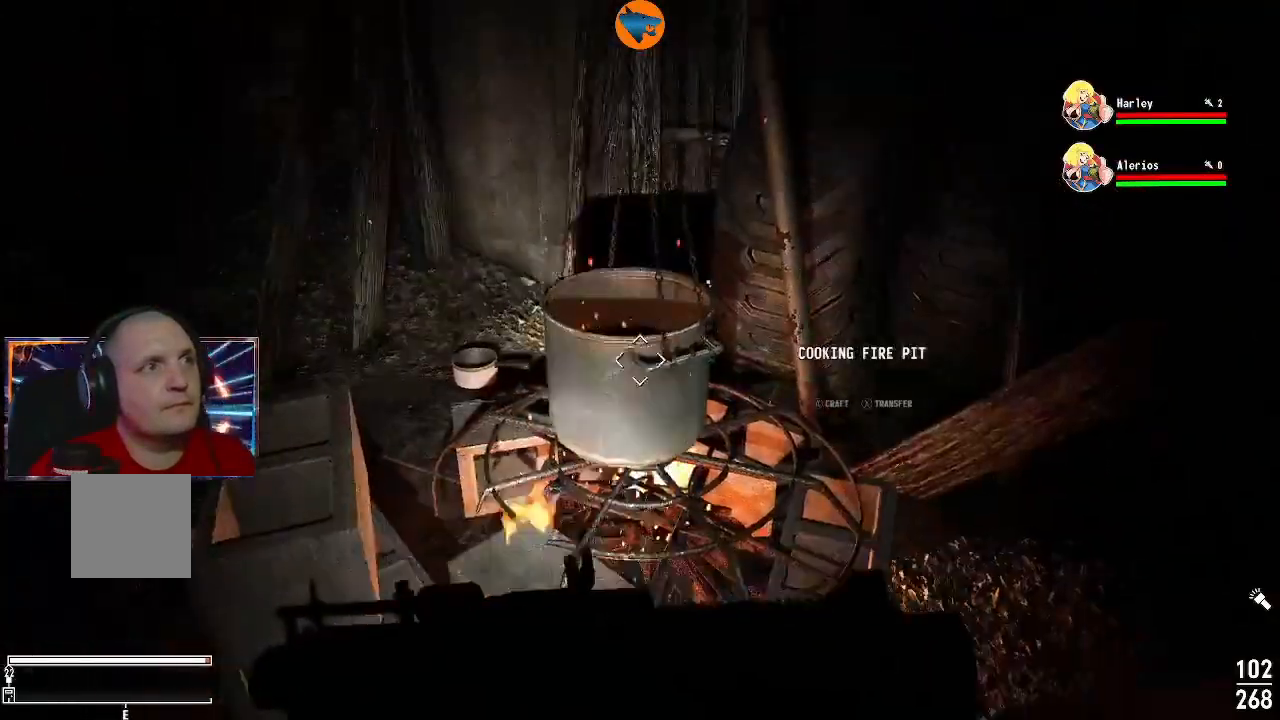
{"buttons": [], "left_stick": "up-left", "right_stick": "left", "events": [[67, "right_stick", "center"], [467, "left_stick", "up-left"], [467, "right_stick", "left"]]}